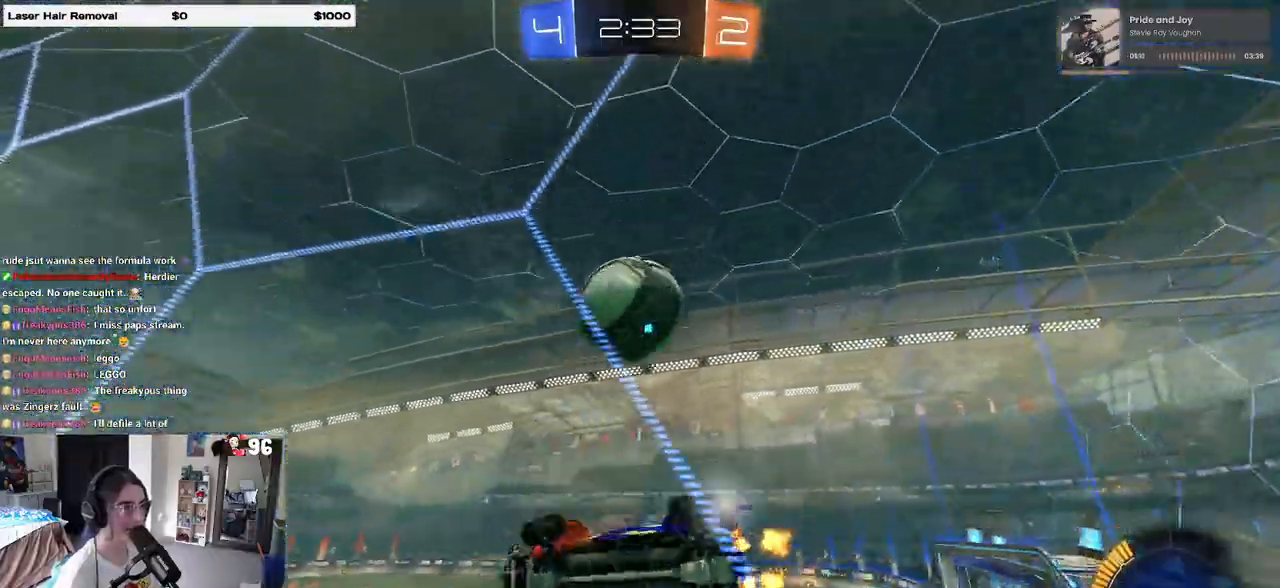
Gameplay with a controller (PlayStation layout); each line is a JSON object with the inputs held at the frame after it. "events" lists button and stick changes between this image and that frame as [ms after this image, input, new state], when the widget could be followed in between.
{"buttons": ["R1", "R2"], "left_stick": "center", "right_stick": "center", "events": [[383, "R1", "down"], [467, "left_stick", "center"]]}
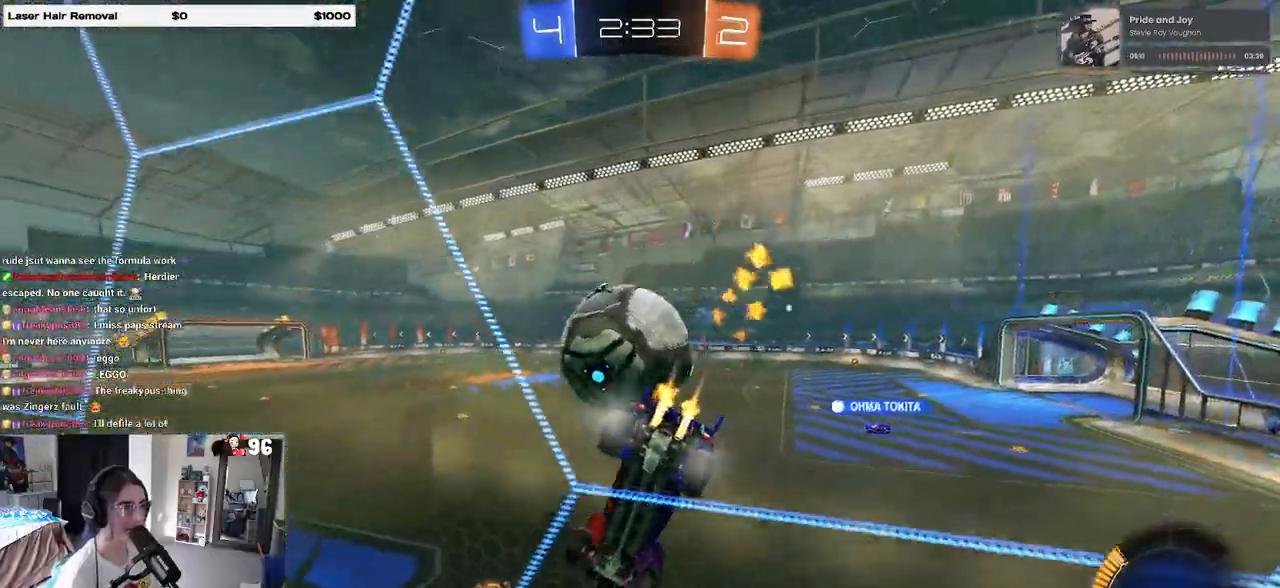
{"buttons": ["R1", "R2"], "left_stick": "right", "right_stick": "center", "events": [[33, "left_stick", "up-left"], [150, "left_stick", "center"], [200, "left_stick", "left"], [317, "TRIANGLE", "down"], [317, "left_stick", "center"], [383, "left_stick", "right"], [450, "TRIANGLE", "up"]]}
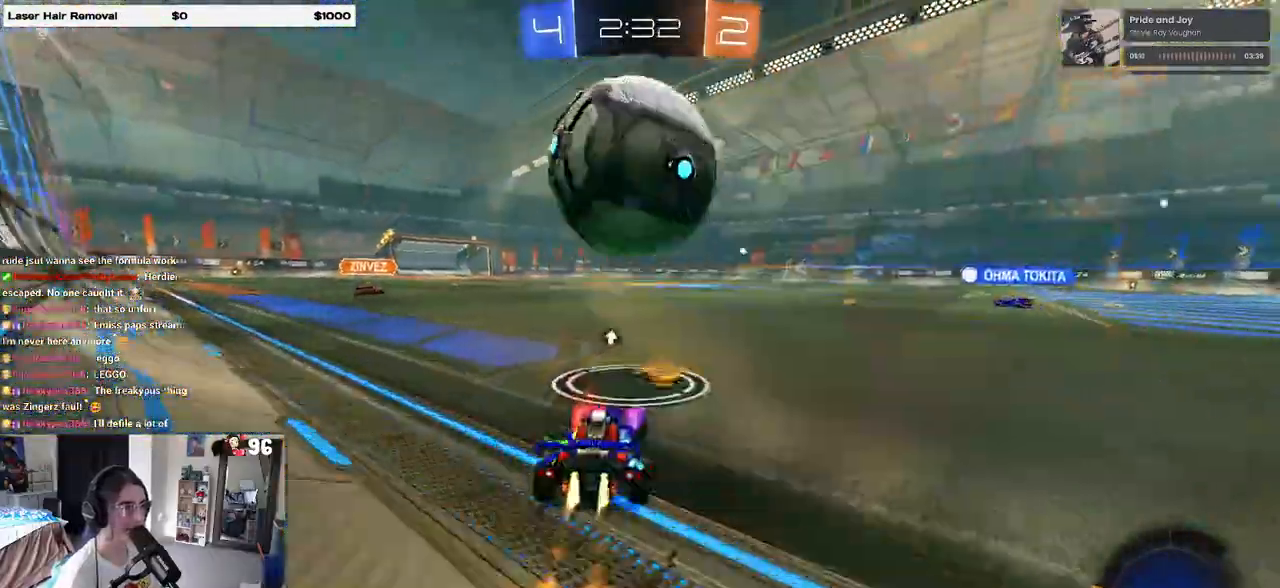
{"buttons": ["R2"], "left_stick": "right", "right_stick": "center", "events": [[33, "R1", "up"], [33, "left_stick", "center"], [117, "left_stick", "left"], [150, "R1", "down"], [183, "left_stick", "center"], [267, "left_stick", "right"], [317, "R1", "up"]]}
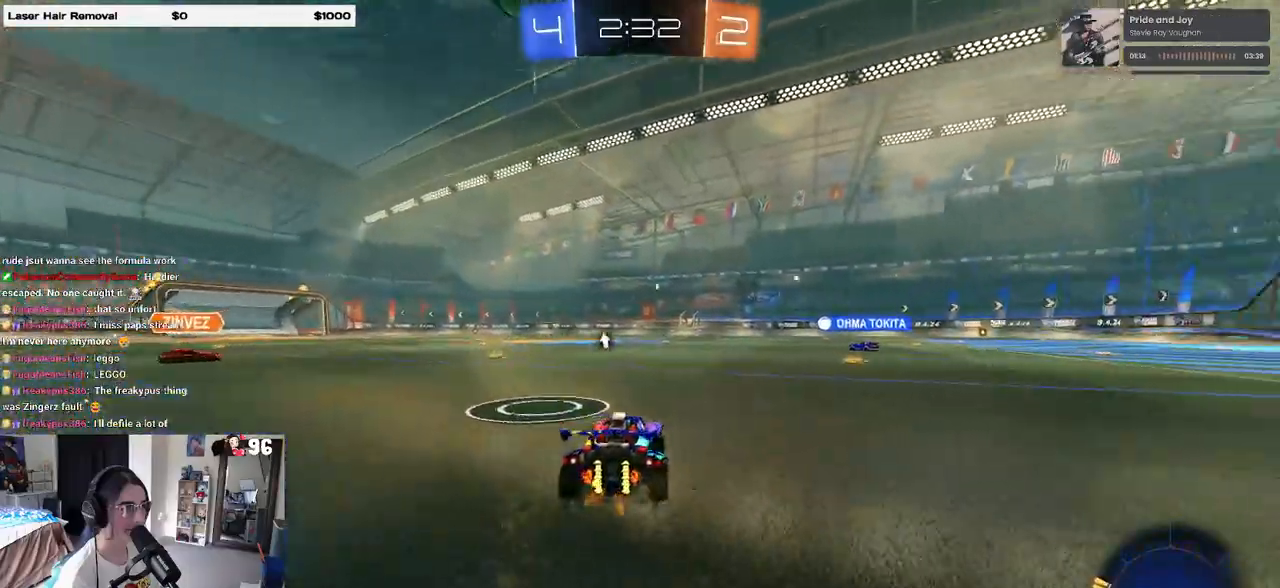
{"buttons": ["R2"], "left_stick": "center", "right_stick": "center", "events": [[150, "TRIANGLE", "down"], [283, "TRIANGLE", "up"], [350, "left_stick", "center"]]}
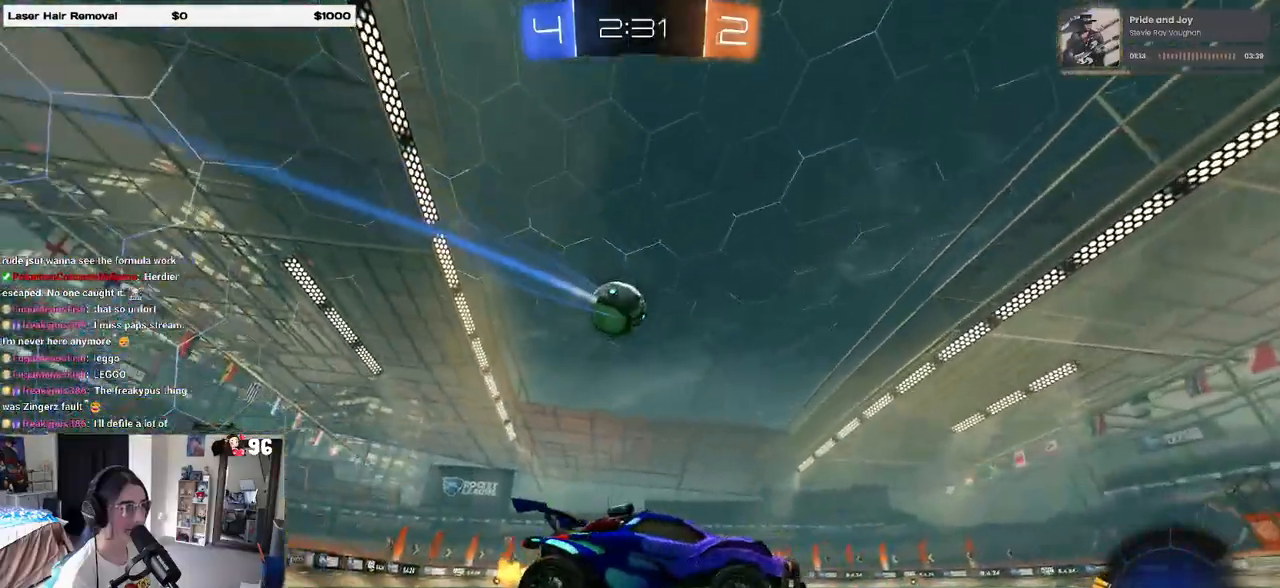
{"buttons": ["R2"], "left_stick": "center", "right_stick": "center", "events": []}
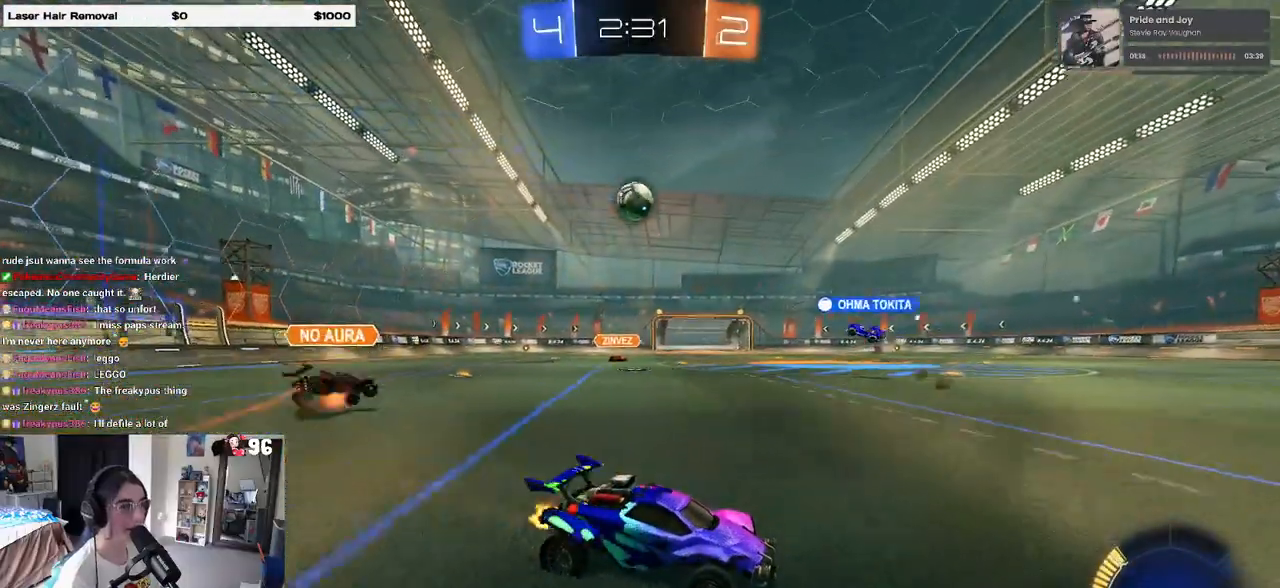
{"buttons": ["R1", "R2"], "left_stick": "left", "right_stick": "center", "events": [[67, "left_stick", "left"], [333, "R1", "down"]]}
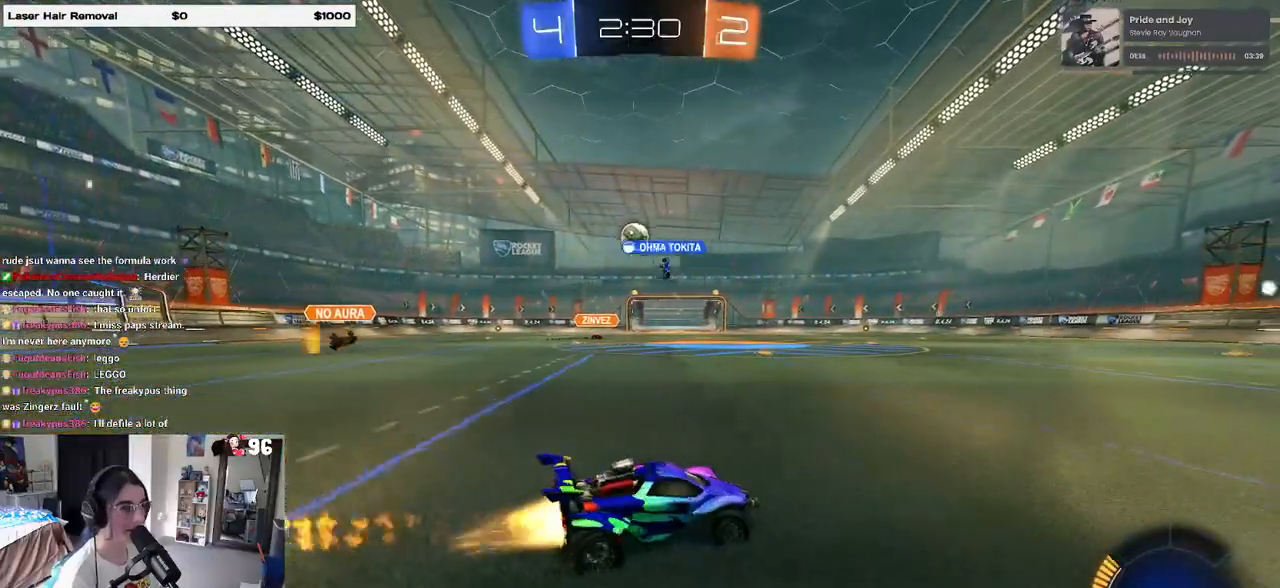
{"buttons": ["R2"], "left_stick": "left", "right_stick": "center", "events": [[433, "R1", "up"]]}
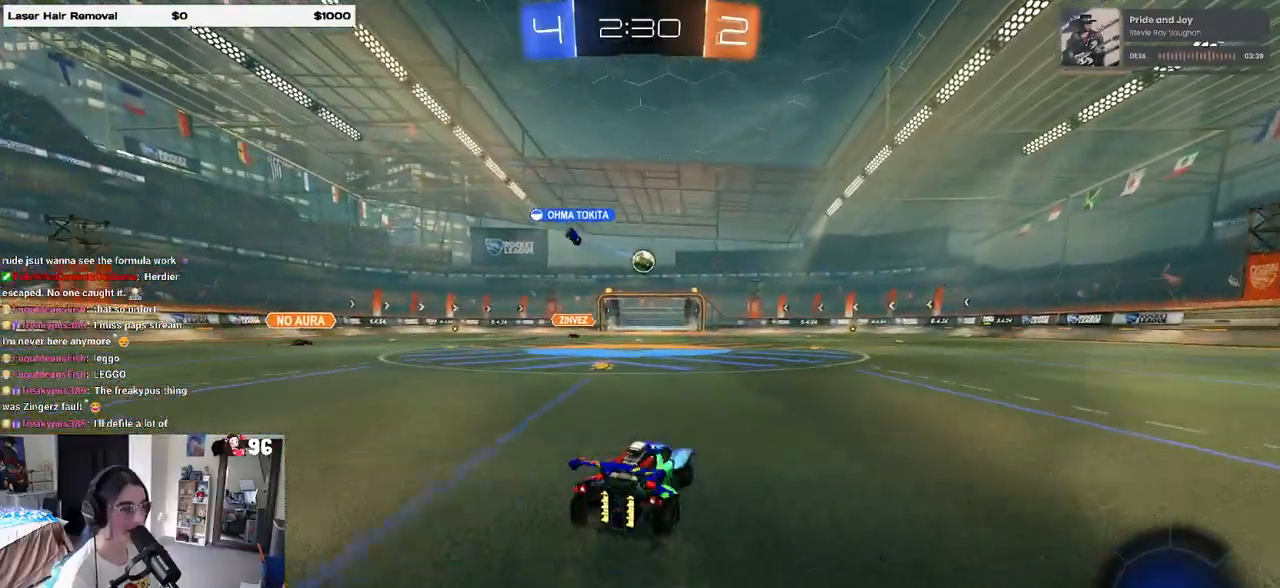
{"buttons": ["SQUARE", "R2"], "left_stick": "right", "right_stick": "center", "events": [[183, "left_stick", "center"], [350, "left_stick", "right"], [383, "SQUARE", "down"]]}
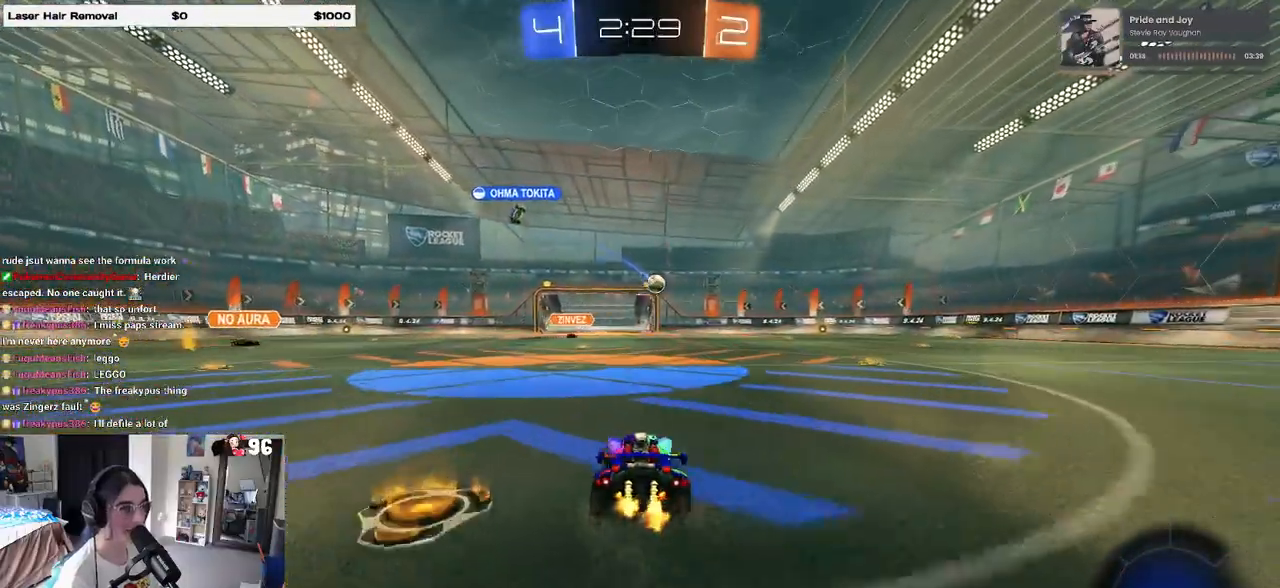
{"buttons": ["R1", "R2"], "left_stick": "center", "right_stick": "center", "events": [[17, "SQUARE", "up"], [217, "R1", "down"], [433, "left_stick", "center"]]}
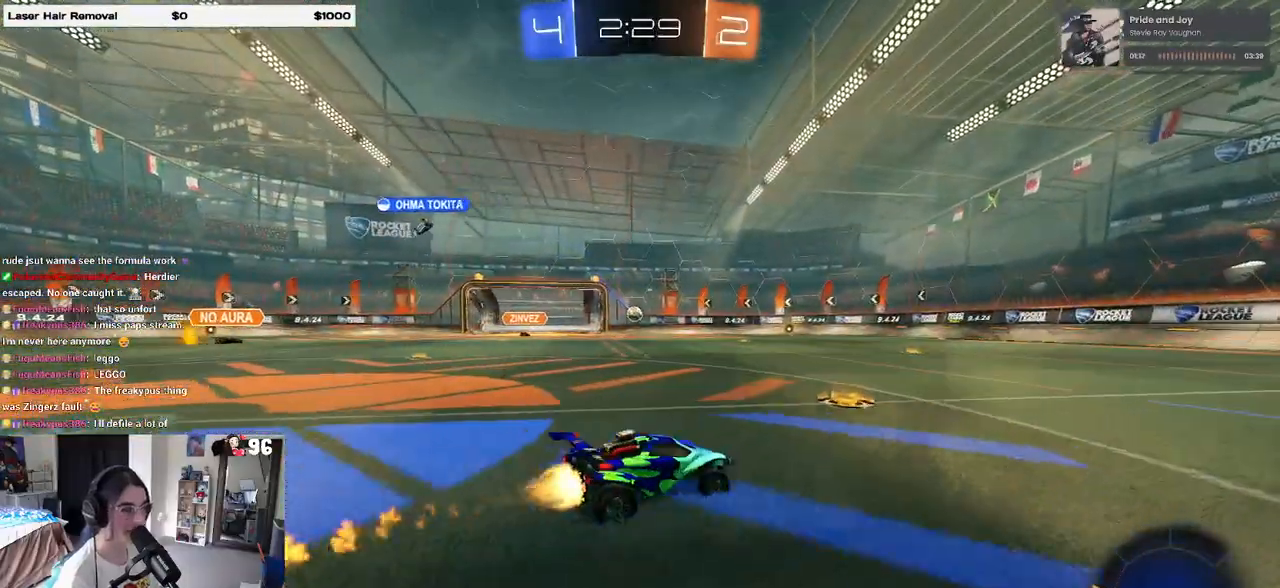
{"buttons": ["R2"], "left_stick": "center", "right_stick": "center", "events": [[50, "left_stick", "left"], [217, "R1", "up"], [417, "left_stick", "center"]]}
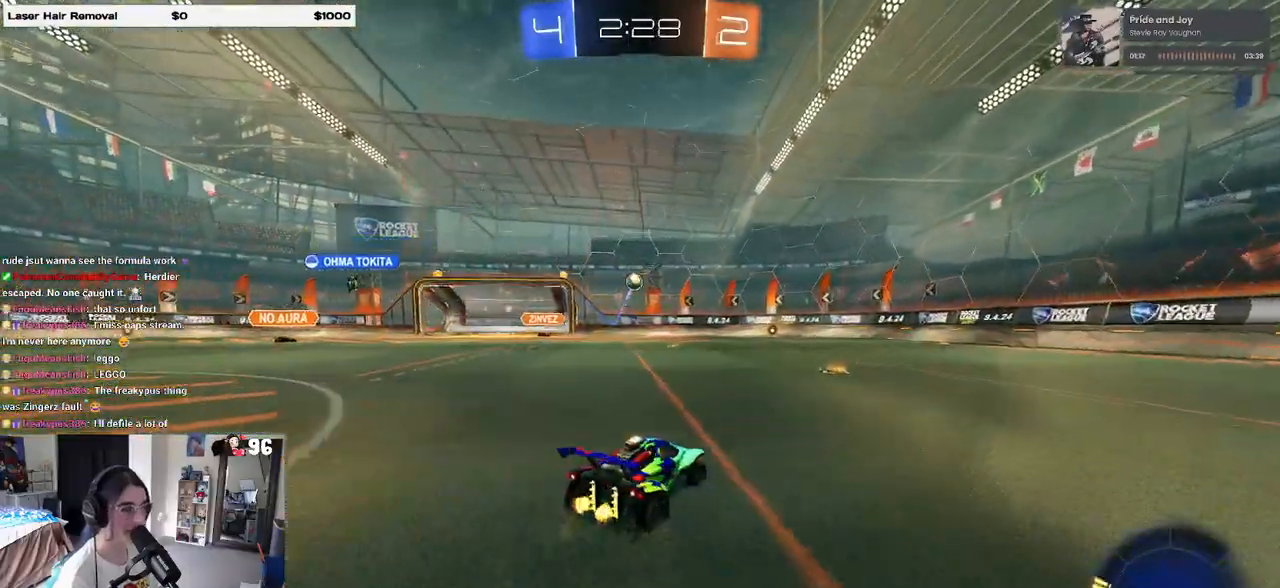
{"buttons": ["R2"], "left_stick": "right", "right_stick": "center", "events": [[133, "left_stick", "right"], [233, "SQUARE", "down"], [333, "SQUARE", "up"]]}
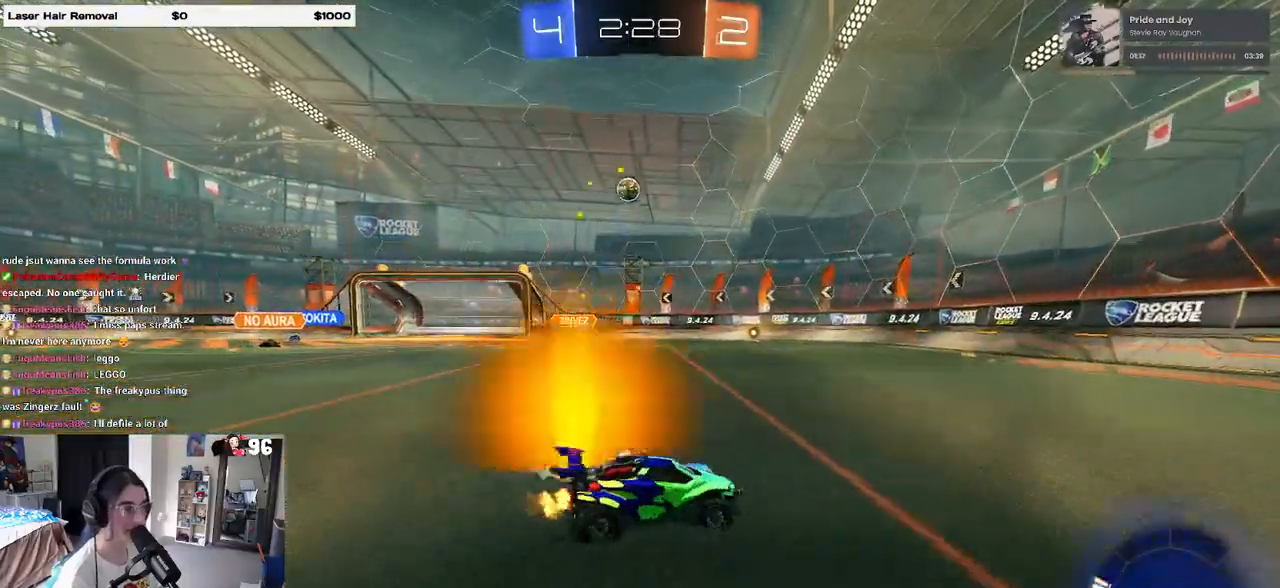
{"buttons": ["R2"], "left_stick": "right", "right_stick": "center", "events": []}
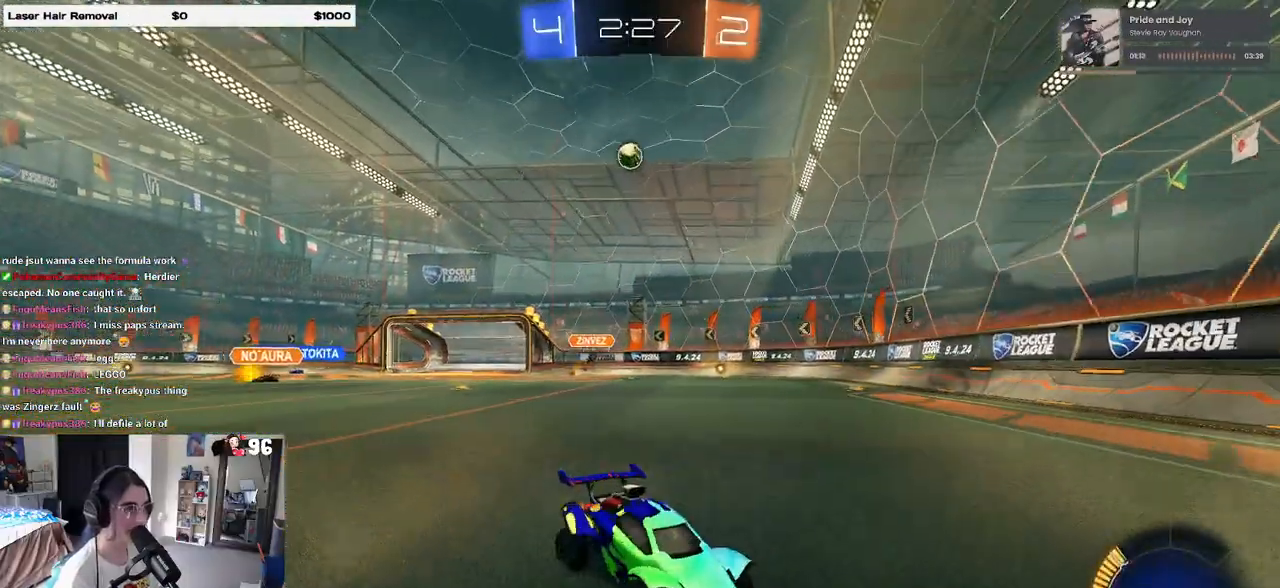
{"buttons": ["R2"], "left_stick": "left", "right_stick": "center", "events": [[17, "left_stick", "center"], [167, "R1", "down"], [183, "left_stick", "left"], [317, "R1", "up"]]}
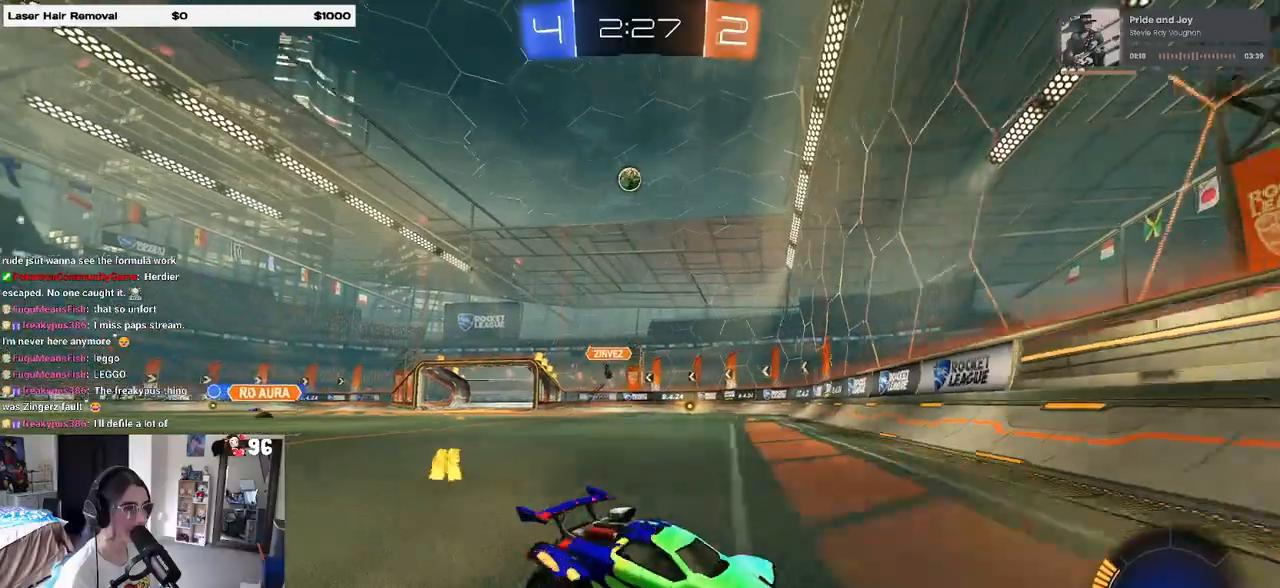
{"buttons": ["R2"], "left_stick": "right", "right_stick": "center", "events": [[150, "left_stick", "center"], [217, "left_stick", "right"]]}
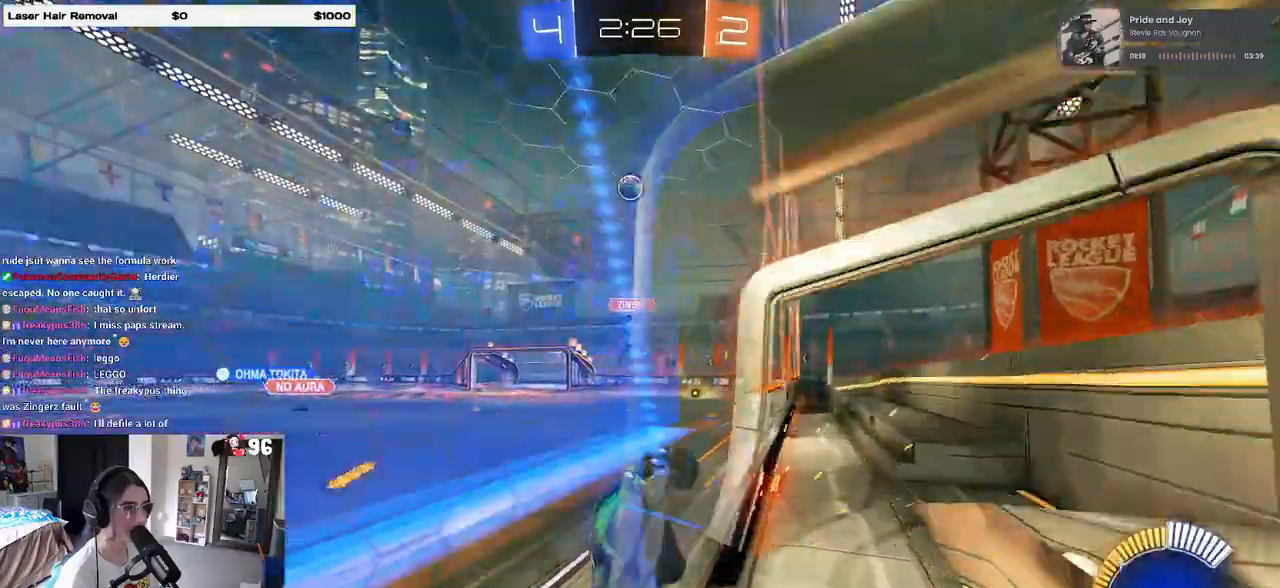
{"buttons": ["R2"], "left_stick": "center", "right_stick": "center", "events": [[17, "SQUARE", "down"], [233, "SQUARE", "up"], [483, "left_stick", "center"]]}
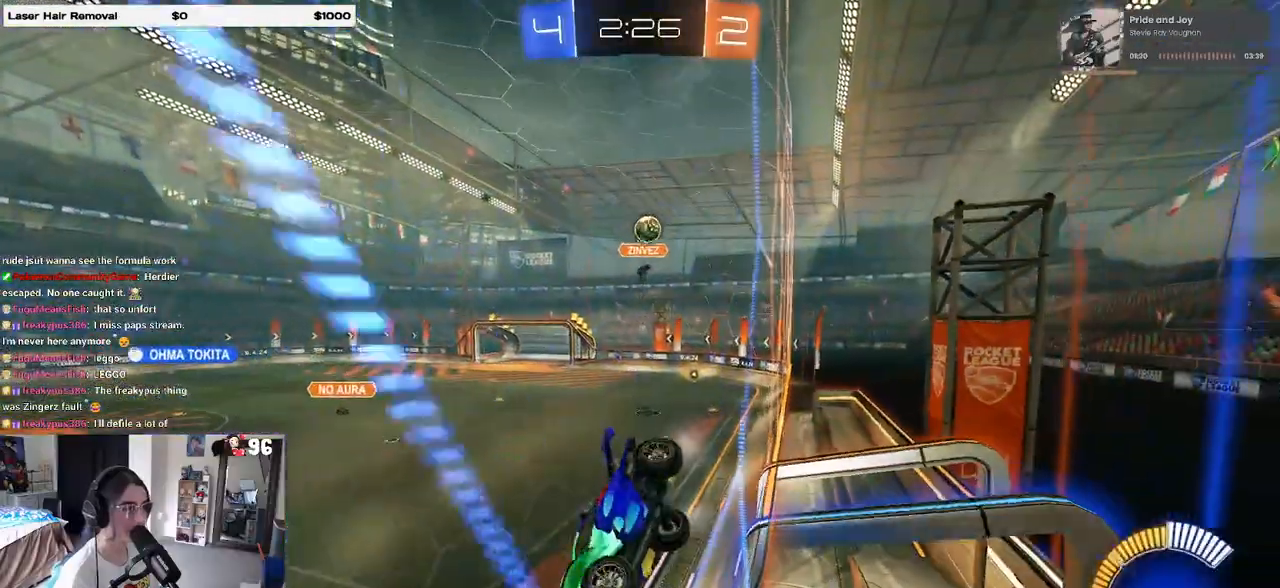
{"buttons": ["R2"], "left_stick": "left", "right_stick": "center", "events": [[133, "left_stick", "left"], [267, "left_stick", "center"], [450, "left_stick", "left"]]}
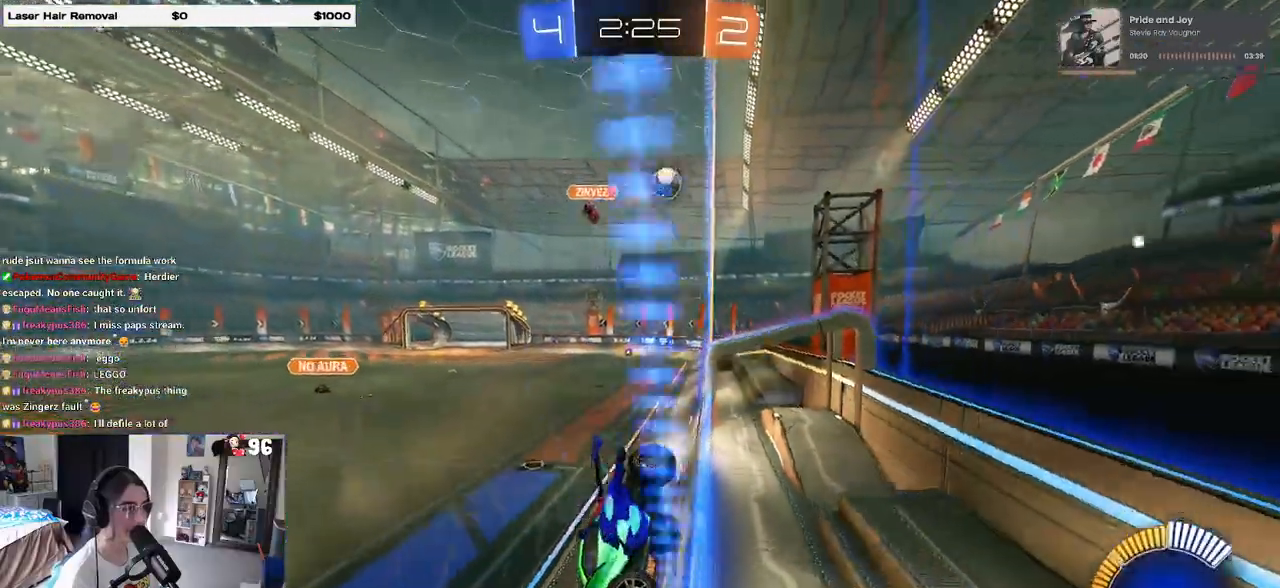
{"buttons": ["R2"], "left_stick": "right", "right_stick": "center", "events": [[50, "left_stick", "center"], [167, "left_stick", "right"], [250, "left_stick", "center"], [483, "left_stick", "right"]]}
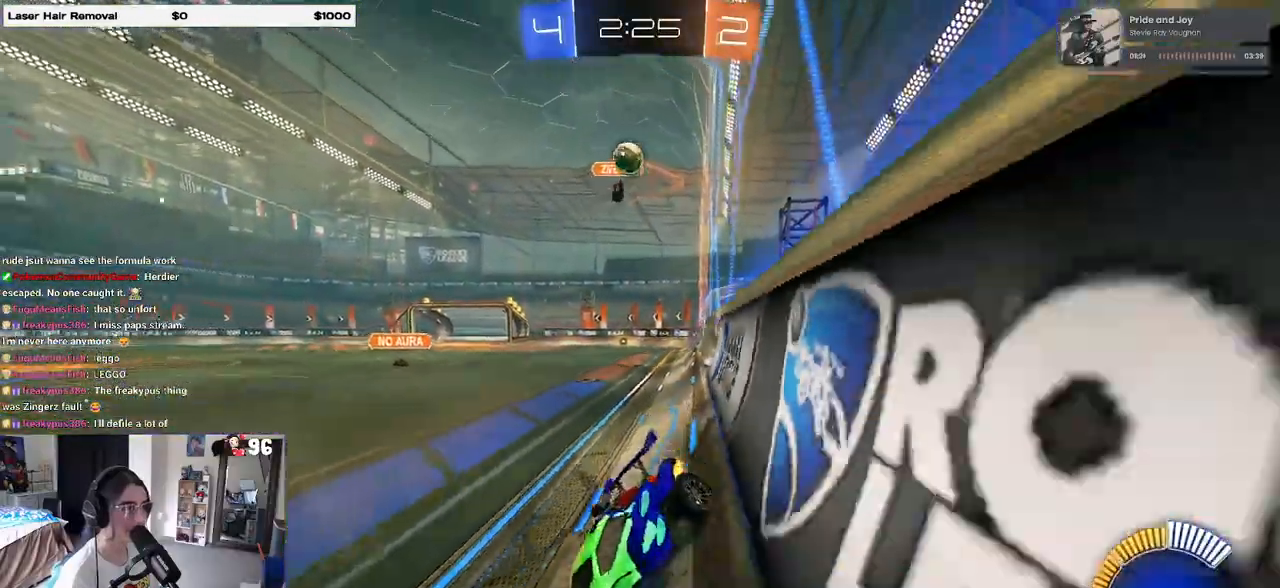
{"buttons": ["R2"], "left_stick": "right", "right_stick": "center", "events": [[250, "left_stick", "center"], [367, "left_stick", "right"]]}
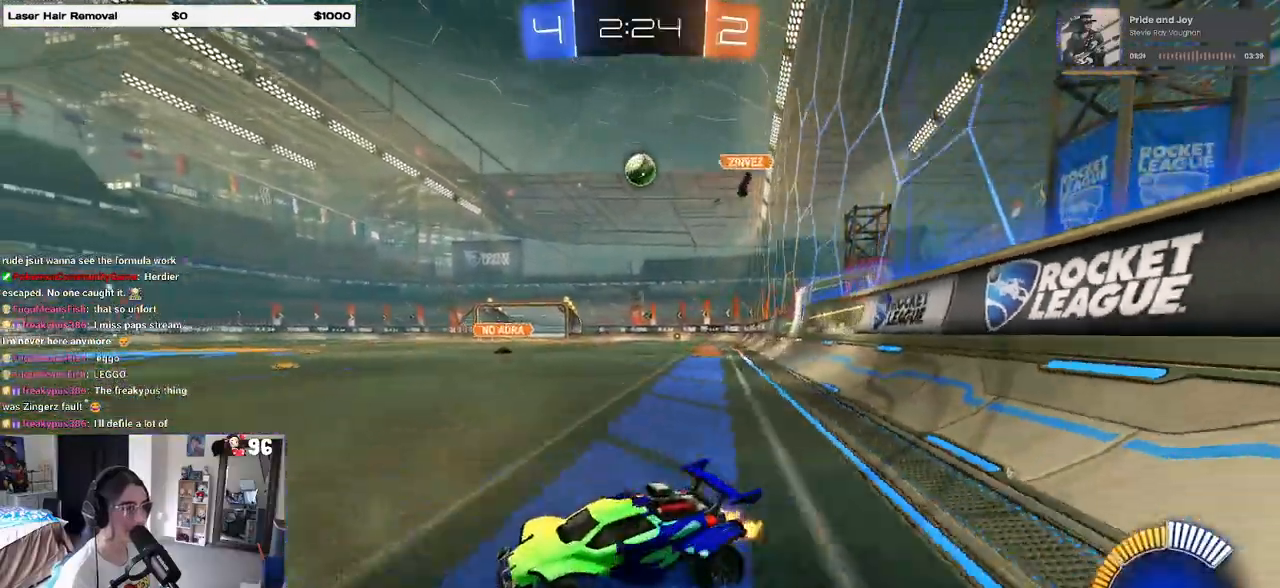
{"buttons": ["R1", "R2"], "left_stick": "left", "right_stick": "center", "events": [[150, "left_stick", "left"], [183, "R1", "down"]]}
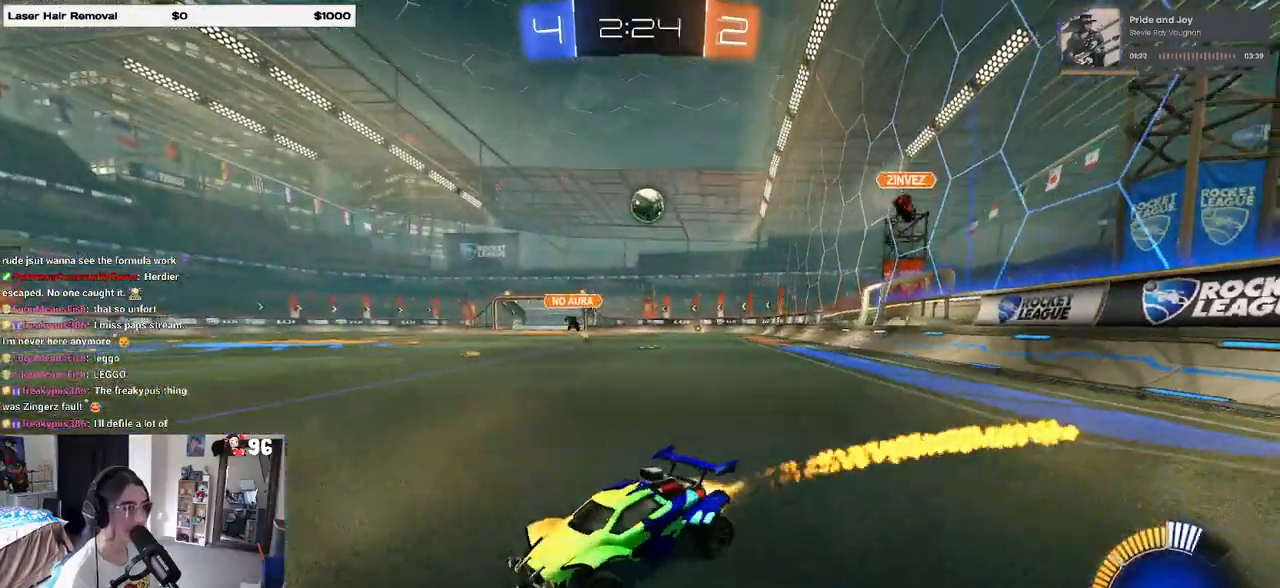
{"buttons": ["R2"], "left_stick": "left", "right_stick": "center", "events": [[50, "left_stick", "center"], [83, "R1", "up"], [467, "left_stick", "left"]]}
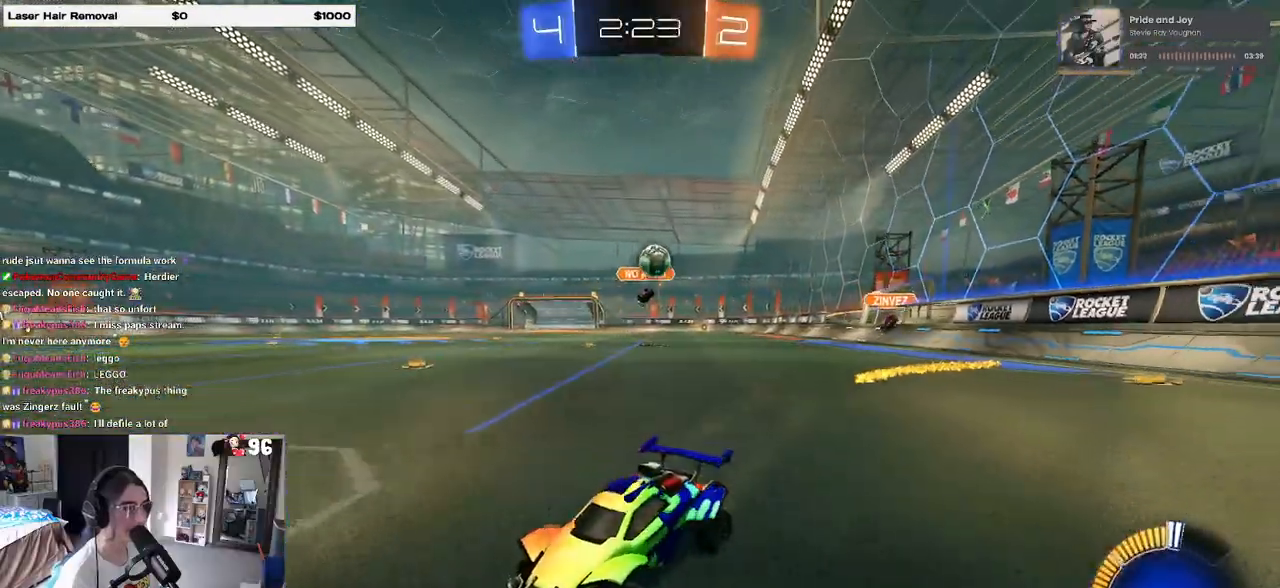
{"buttons": ["R2"], "left_stick": "left", "right_stick": "center", "events": []}
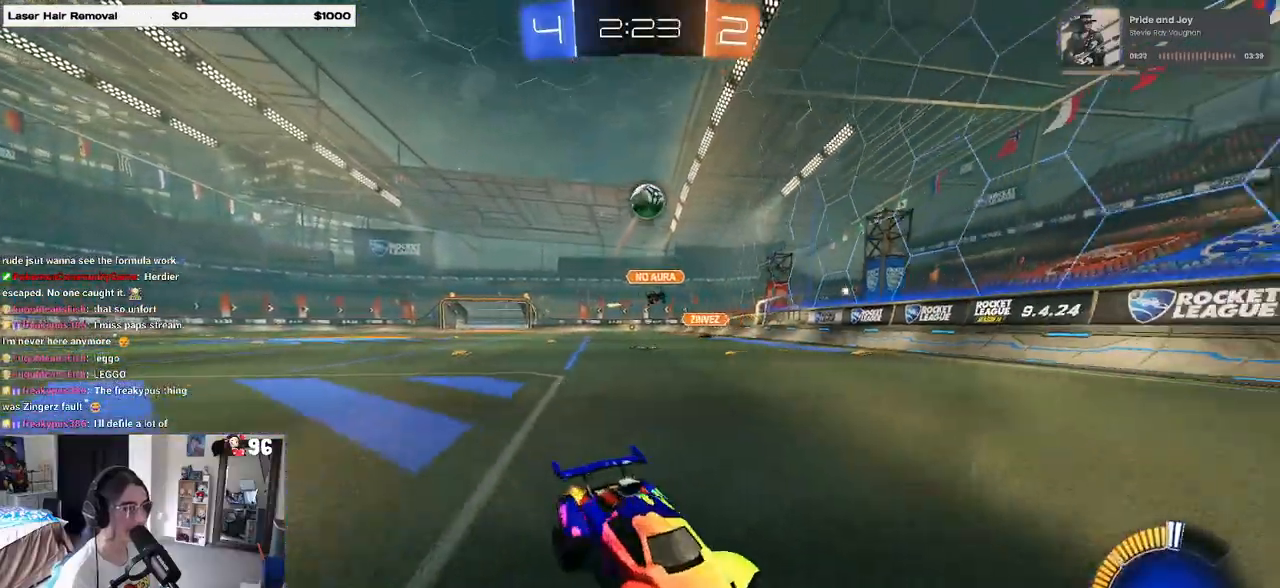
{"buttons": [], "left_stick": "center", "right_stick": "center", "events": [[167, "left_stick", "center"], [433, "L2", "down"], [433, "R2", "up"], [500, "L2", "up"]]}
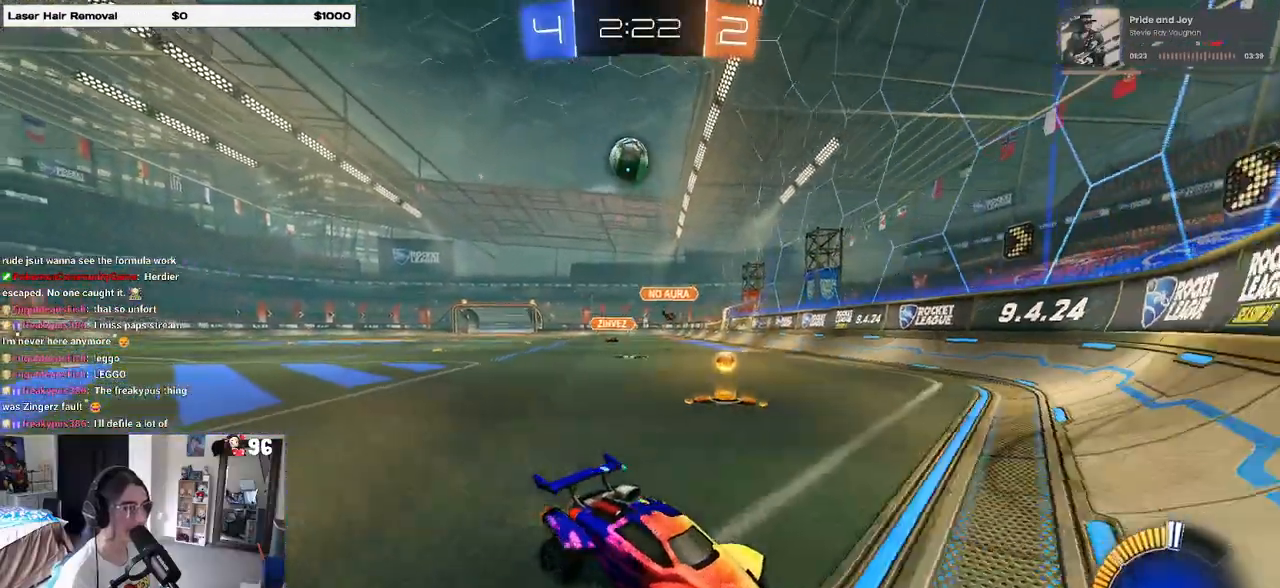
{"buttons": ["R2"], "left_stick": "left", "right_stick": "center", "events": [[17, "L2", "down"], [50, "left_stick", "left"], [67, "L2", "up"], [100, "R2", "down"], [217, "left_stick", "center"], [350, "left_stick", "left"]]}
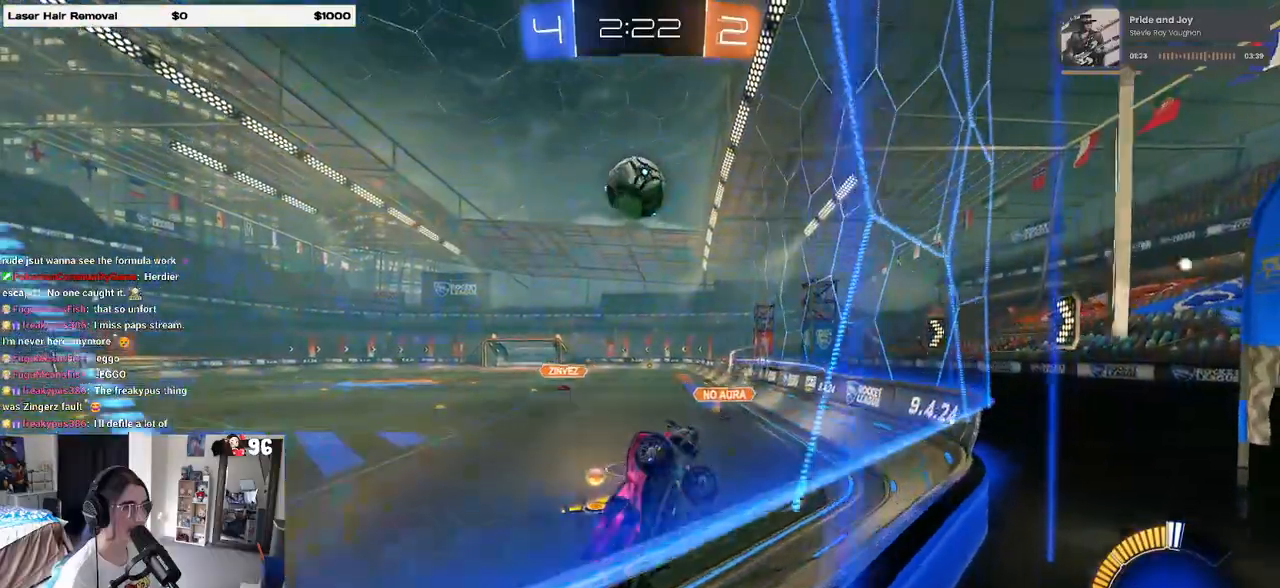
{"buttons": ["L2"], "left_stick": "center", "right_stick": "center", "events": [[50, "left_stick", "center"], [350, "left_stick", "left"], [383, "R2", "up"], [417, "L2", "down"], [433, "left_stick", "center"]]}
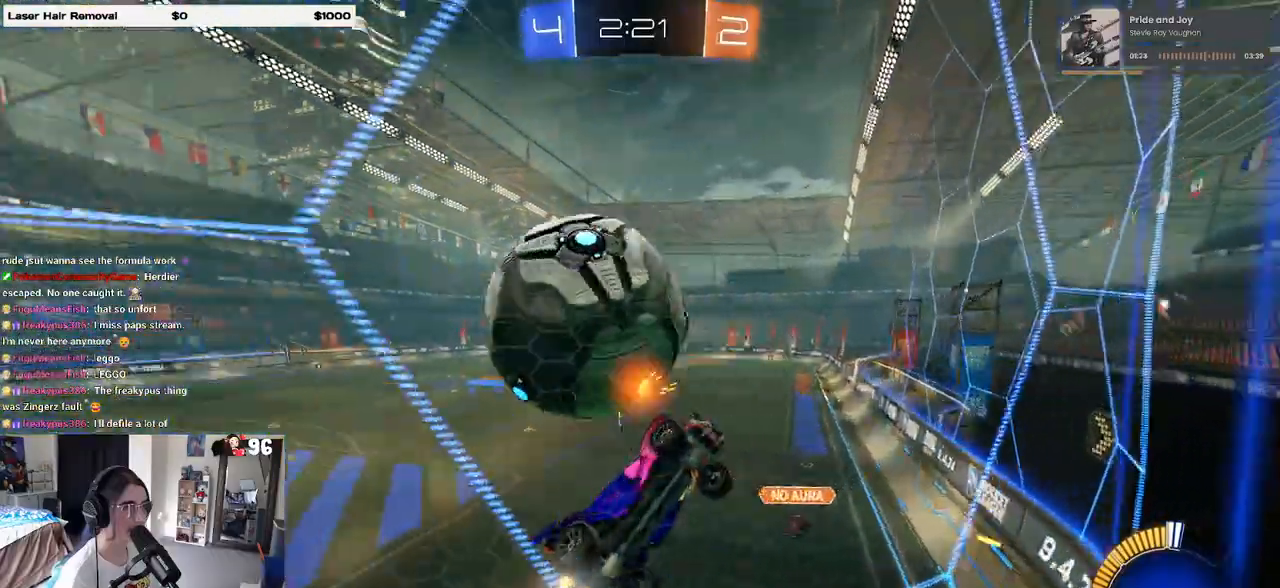
{"buttons": ["L2"], "left_stick": "down-right", "right_stick": "center", "events": [[33, "left_stick", "down-right"]]}
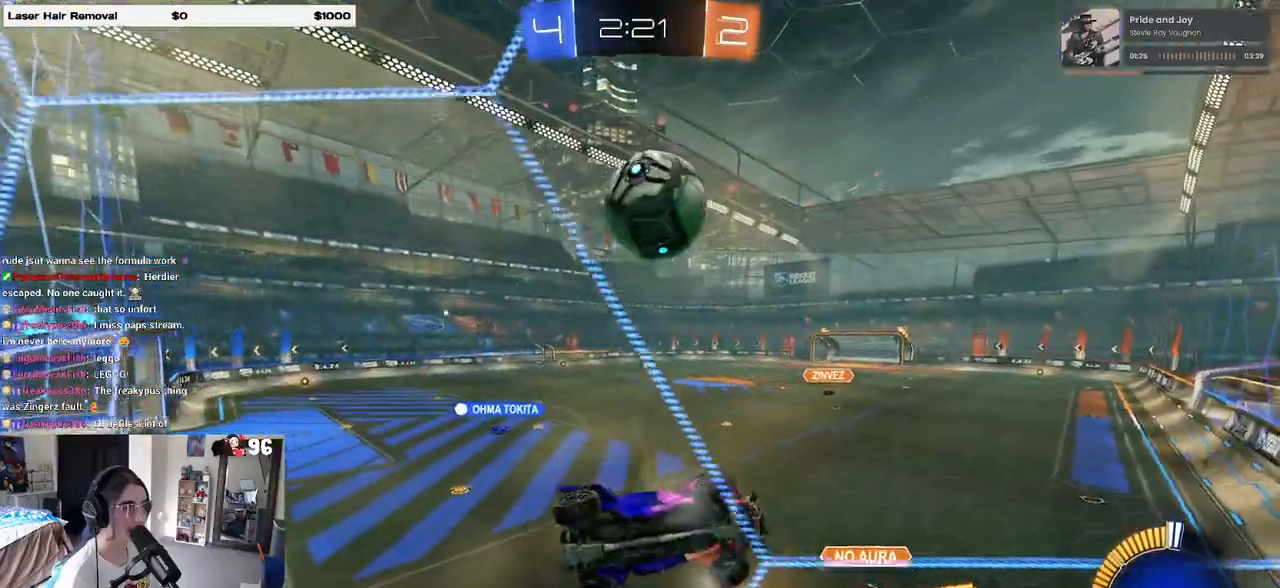
{"buttons": ["R1"], "left_stick": "center", "right_stick": "center", "events": [[200, "CROSS", "down"], [350, "R1", "down"], [400, "CROSS", "up"], [417, "left_stick", "center"], [450, "L2", "up"]]}
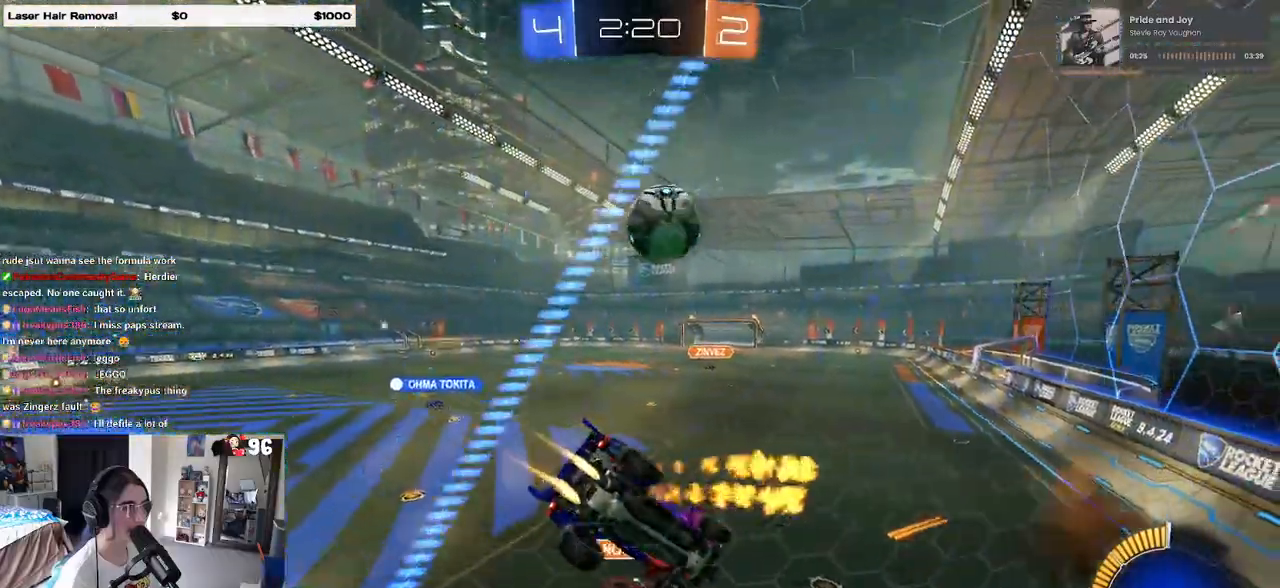
{"buttons": ["R2"], "left_stick": "down-right", "right_stick": "center", "events": [[183, "left_stick", "down"], [267, "SQUARE", "down"], [317, "R2", "down"], [367, "R1", "up"], [367, "left_stick", "down-right"], [433, "SQUARE", "up"]]}
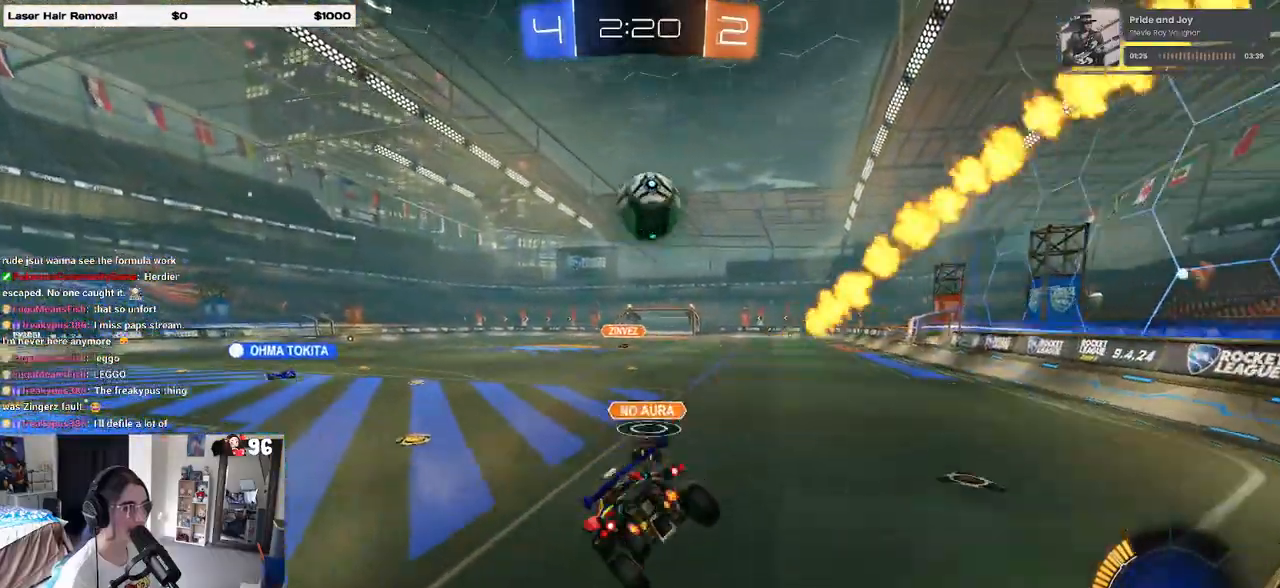
{"buttons": ["R2"], "left_stick": "right", "right_stick": "center", "events": [[83, "left_stick", "up"], [167, "CROSS", "down"], [250, "CROSS", "up"], [300, "left_stick", "left"], [367, "left_stick", "center"], [433, "left_stick", "right"]]}